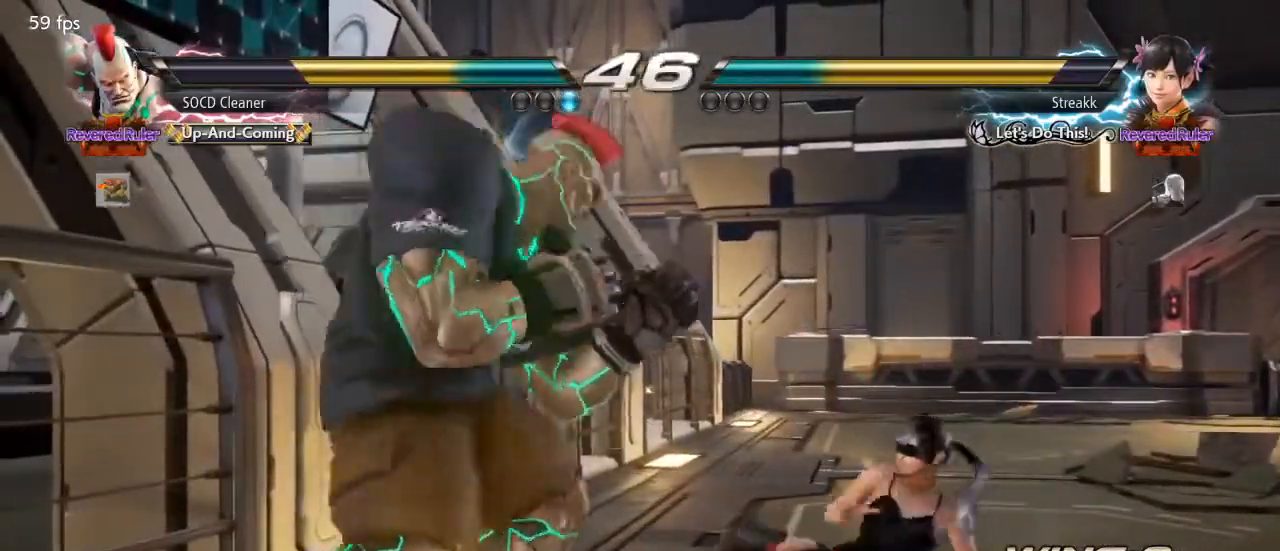
Gameplay with a controller (arcade stick); each line is a JSON object with the inputs held at the frame after it. "events" lists button and stick changes between this image and that frame as [ms after this image, input, new state], when the widget could be followed in between. Not read: L3 R3 other_buttons.
{"buttons": [], "events": [[33, "TRIANGLE", "up"], [67, "DPAD_DOWN", "up"], [333, "DPAD_LEFT", "up"]]}
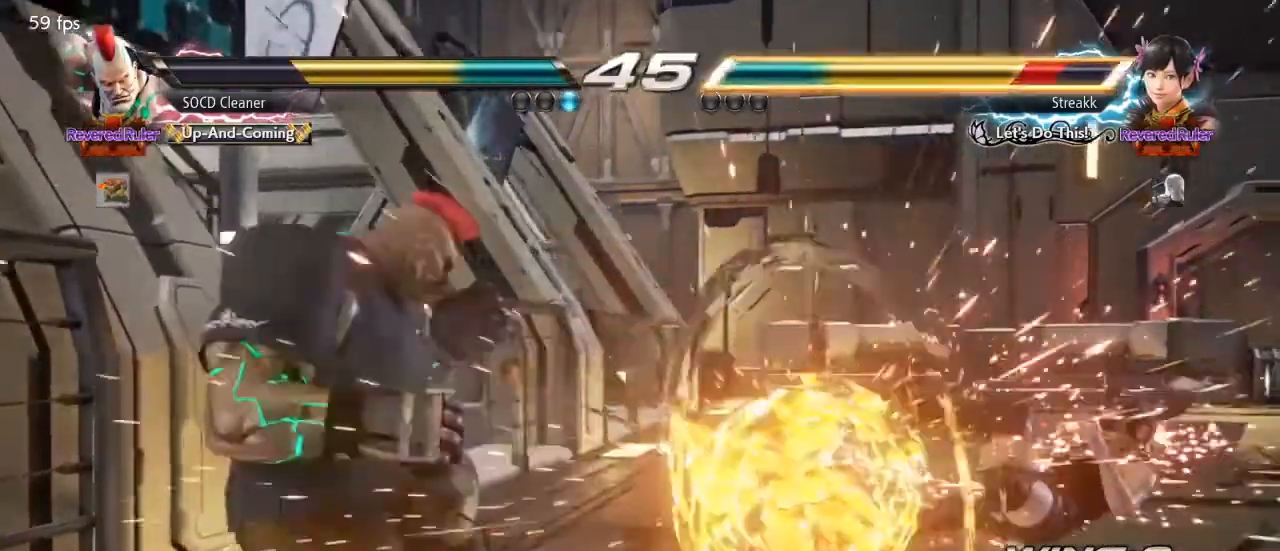
{"buttons": [], "events": [[333, "DPAD_RIGHT", "down"], [367, "DPAD_RIGHT", "up"], [433, "DPAD_RIGHT", "down"], [500, "DPAD_RIGHT", "up"]]}
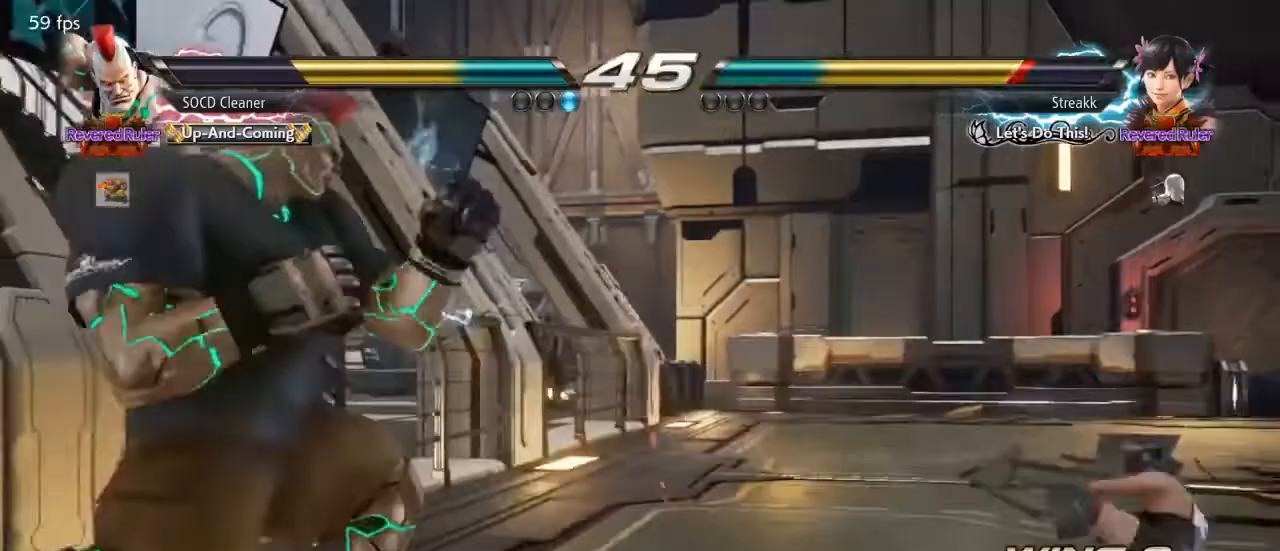
{"buttons": ["SQUARE", "DPAD_RIGHT"], "events": [[67, "DPAD_RIGHT", "down"], [200, "SQUARE", "down"]]}
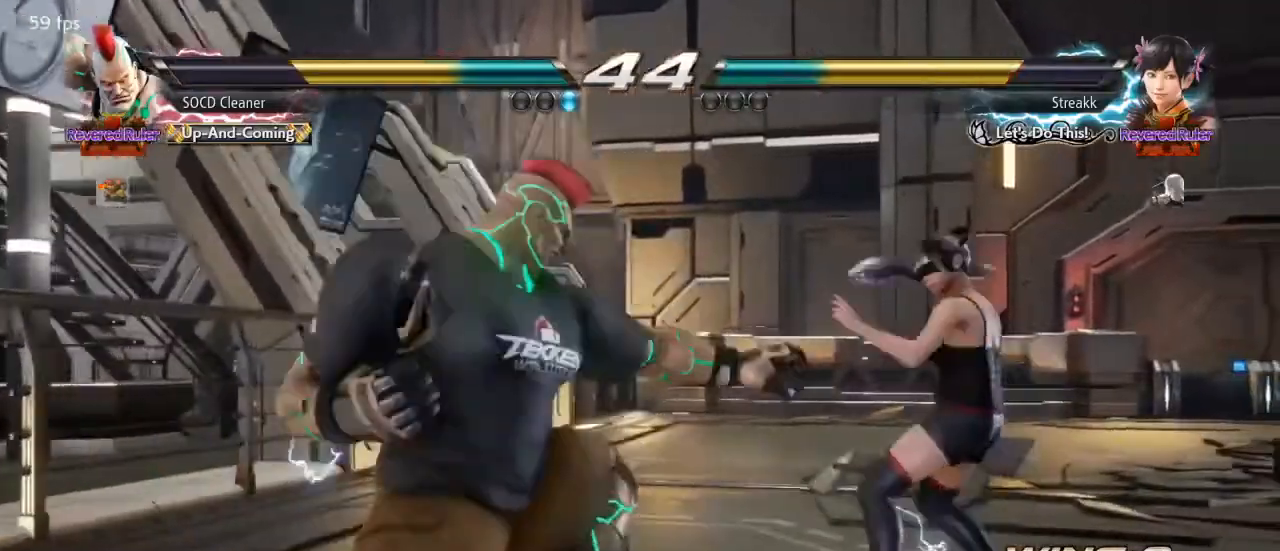
{"buttons": [], "events": [[100, "DPAD_RIGHT", "up"], [100, "SQUARE", "up"], [200, "DPAD_LEFT", "down"], [233, "DPAD_LEFT", "up"], [300, "DPAD_LEFT", "down"], [400, "DPAD_DOWN", "down"], [433, "DPAD_DOWN", "up"], [500, "DPAD_LEFT", "up"]]}
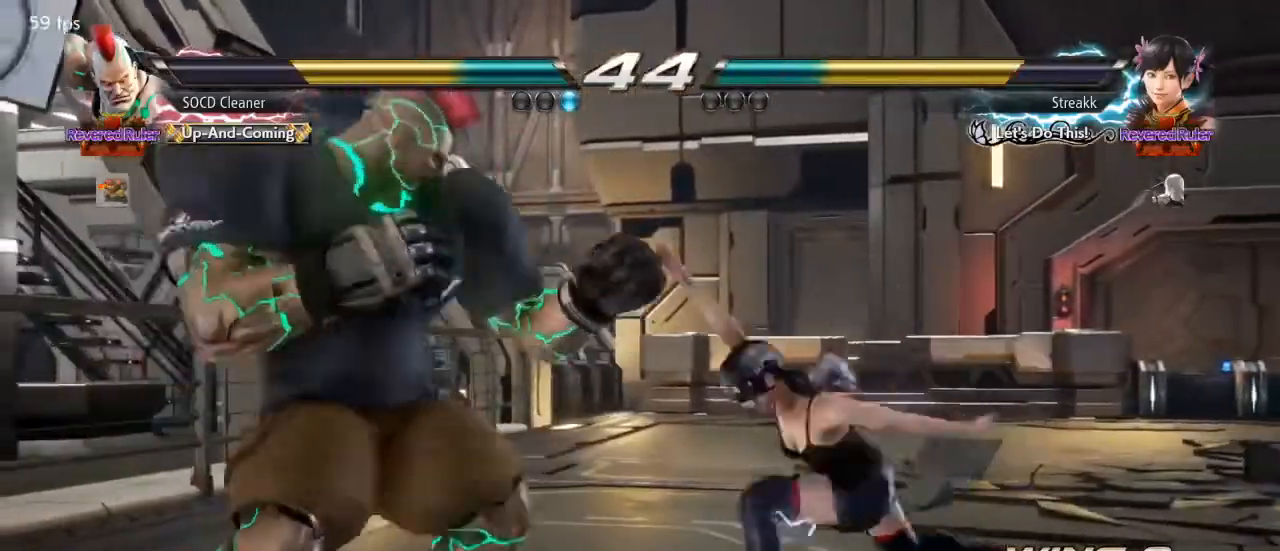
{"buttons": ["DPAD_DOWN", "DPAD_LEFT"], "events": [[33, "DPAD_LEFT", "down"], [300, "DPAD_LEFT", "up"], [333, "DPAD_LEFT", "down"], [500, "DPAD_DOWN", "down"]]}
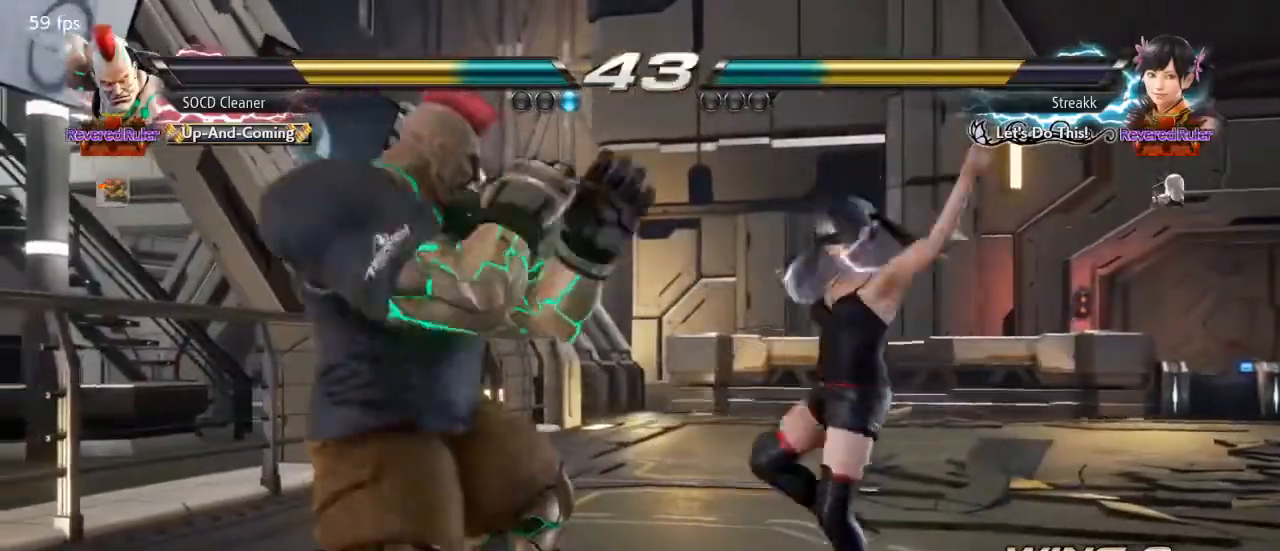
{"buttons": [], "events": [[33, "DPAD_DOWN", "up"], [67, "DPAD_LEFT", "up"], [100, "DPAD_LEFT", "down"], [267, "DPAD_DOWN", "down"], [300, "DPAD_DOWN", "up"], [333, "DPAD_LEFT", "up"], [367, "DPAD_LEFT", "down"], [500, "DPAD_LEFT", "up"]]}
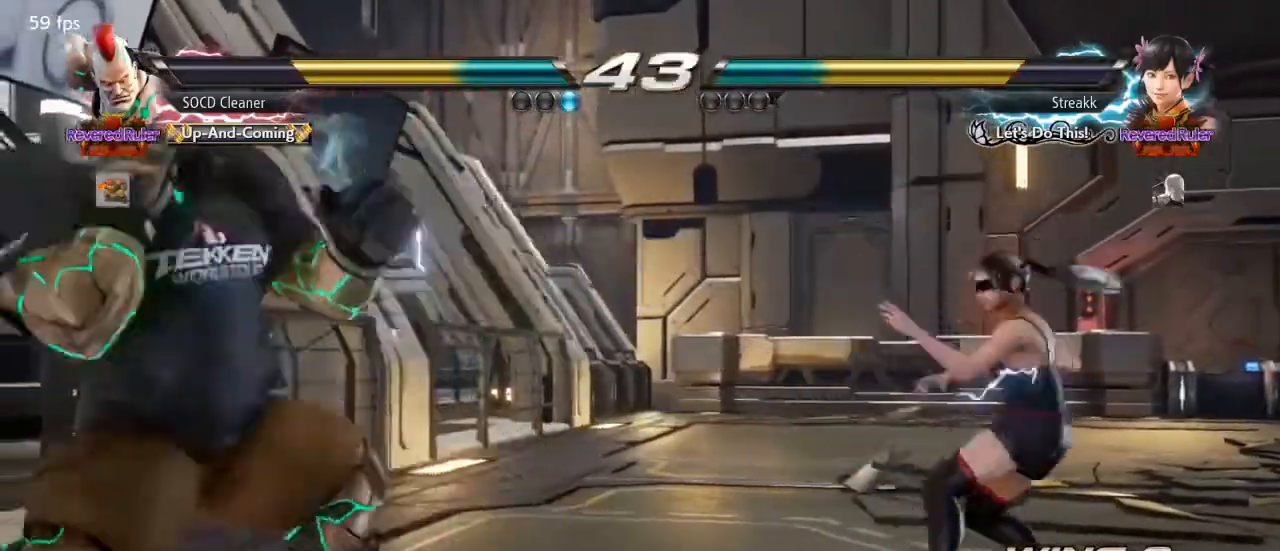
{"buttons": ["DPAD_LEFT"], "events": [[33, "DPAD_RIGHT", "down"], [133, "DPAD_RIGHT", "up"], [200, "DPAD_RIGHT", "down"], [300, "TRIANGLE", "down"], [400, "DPAD_RIGHT", "up"], [400, "TRIANGLE", "up"], [433, "DPAD_LEFT", "down"]]}
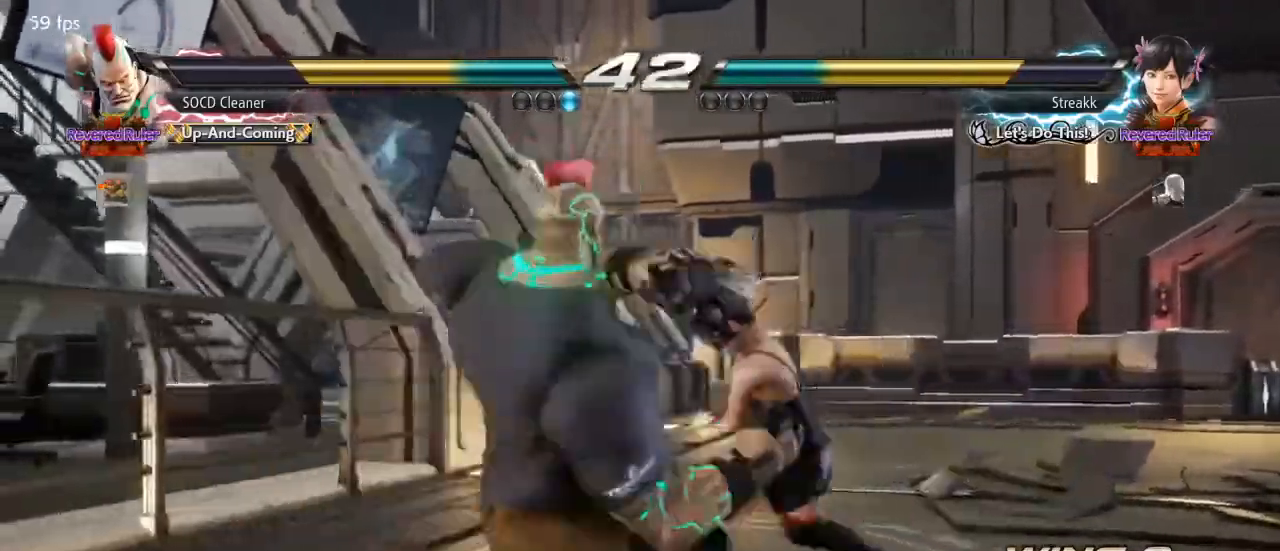
{"buttons": [], "events": [[433, "DPAD_LEFT", "up"]]}
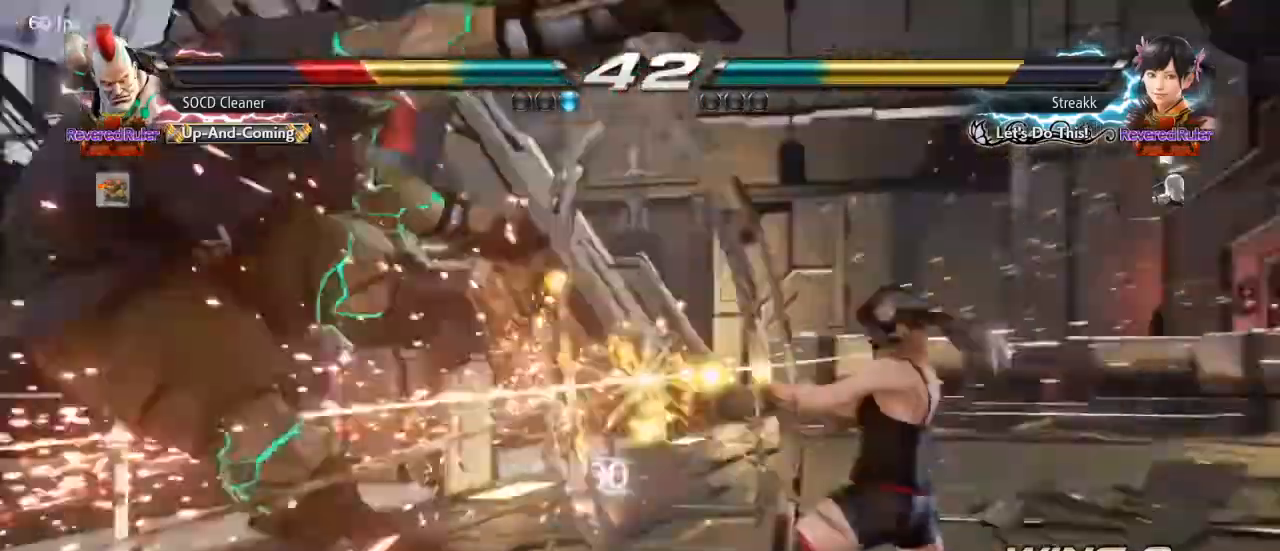
{"buttons": [], "events": []}
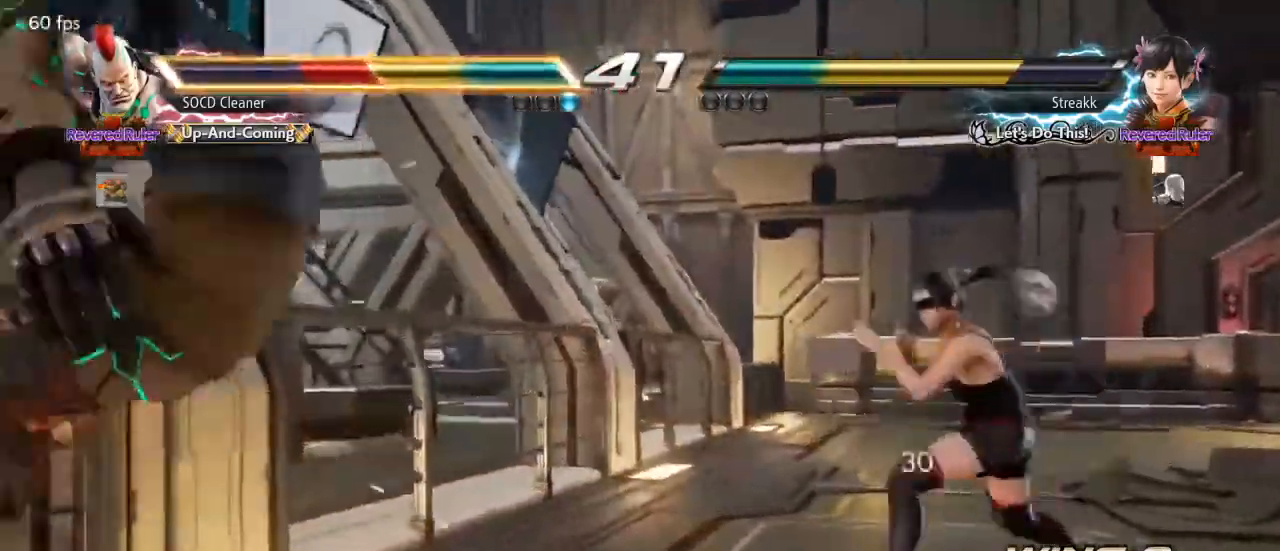
{"buttons": [], "events": []}
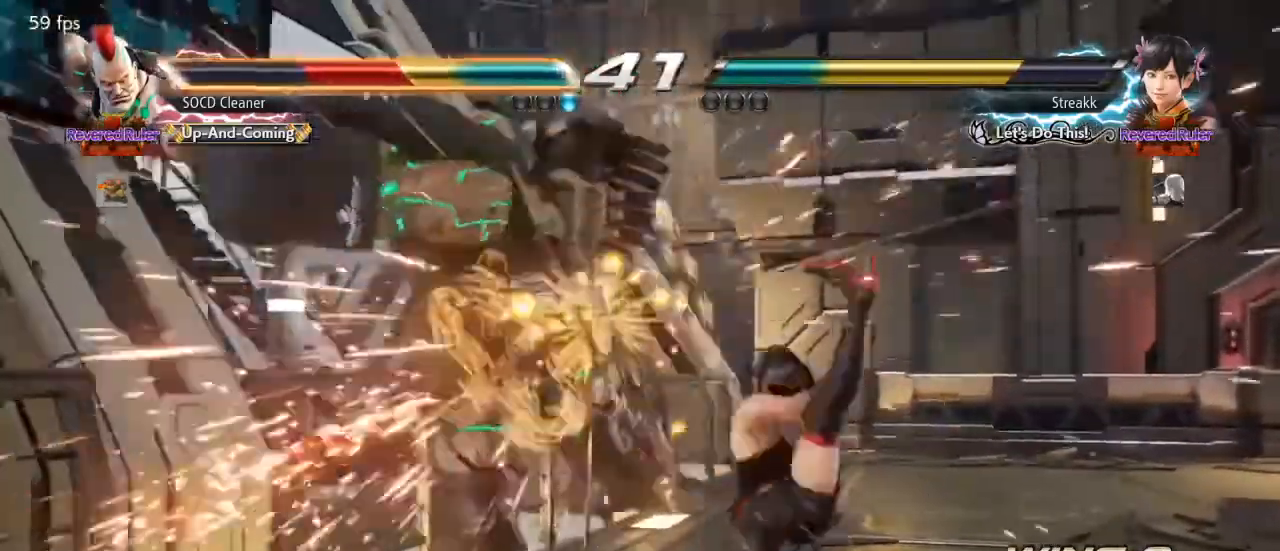
{"buttons": [], "events": []}
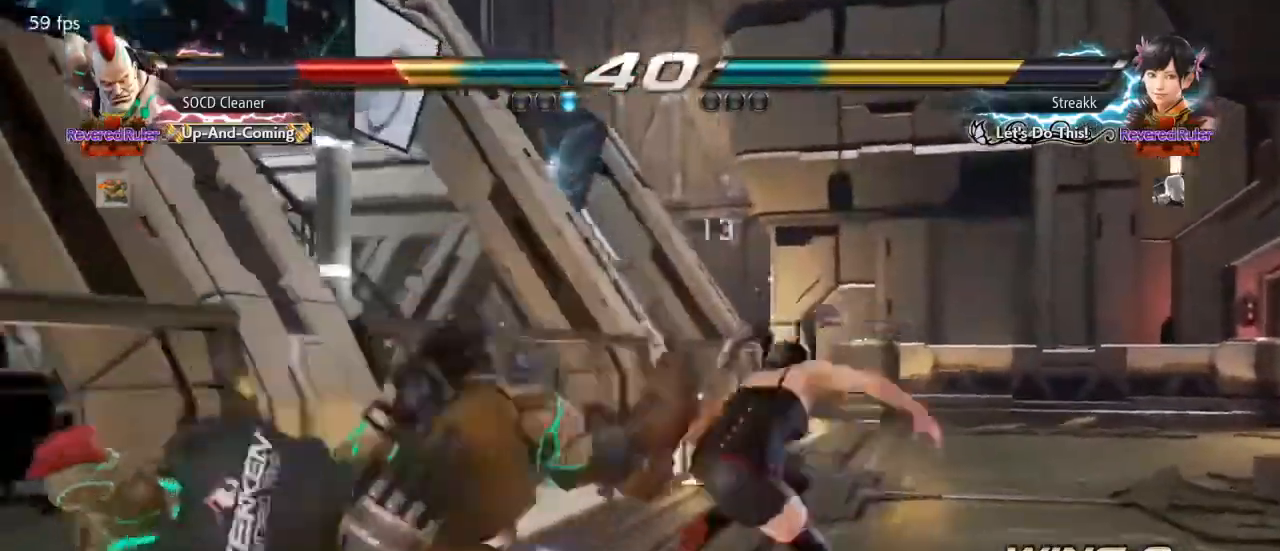
{"buttons": [], "events": []}
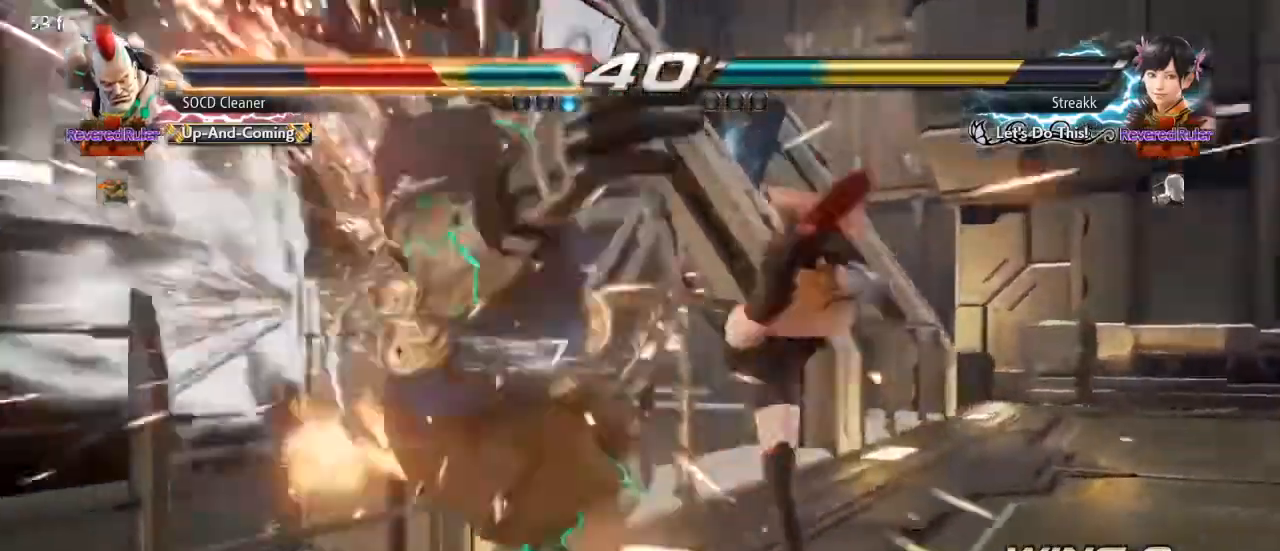
{"buttons": ["SQUARE"], "events": [[400, "SQUARE", "down"]]}
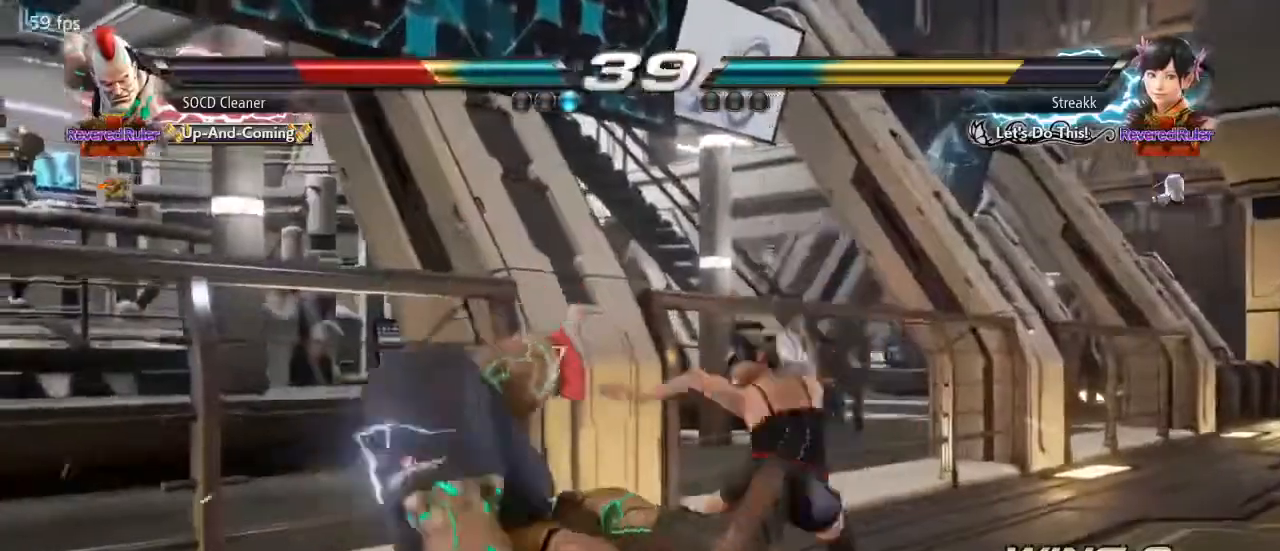
{"buttons": ["DPAD_LEFT"], "events": [[200, "DPAD_LEFT", "down"], [300, "DPAD_LEFT", "up"], [300, "SQUARE", "up"], [367, "DPAD_LEFT", "down"]]}
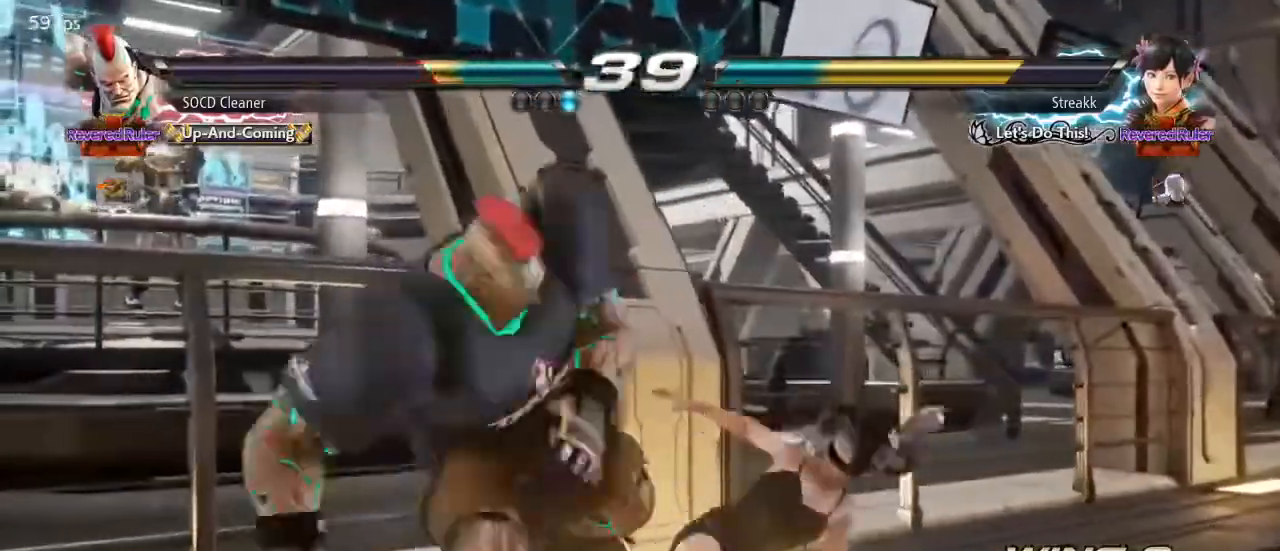
{"buttons": [], "events": [[400, "DPAD_LEFT", "up"]]}
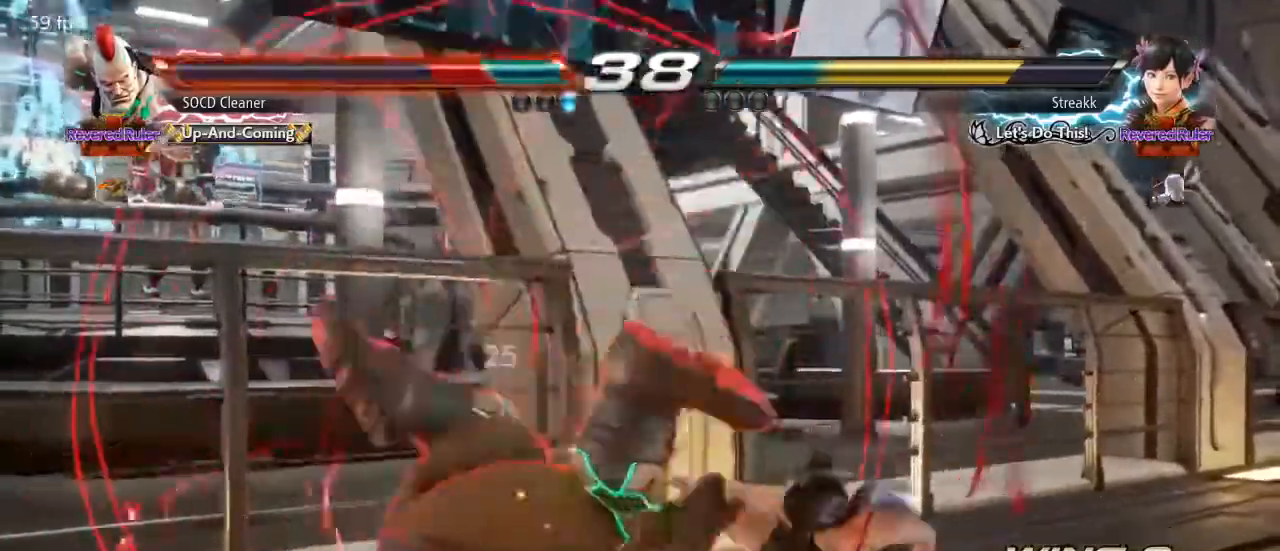
{"buttons": [], "events": []}
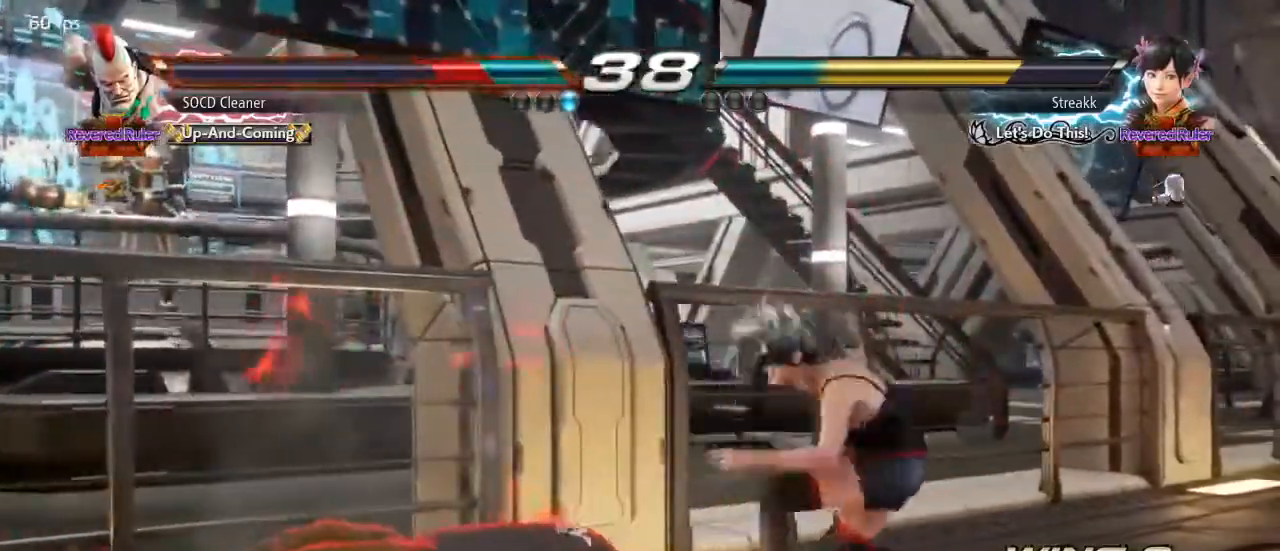
{"buttons": [], "events": []}
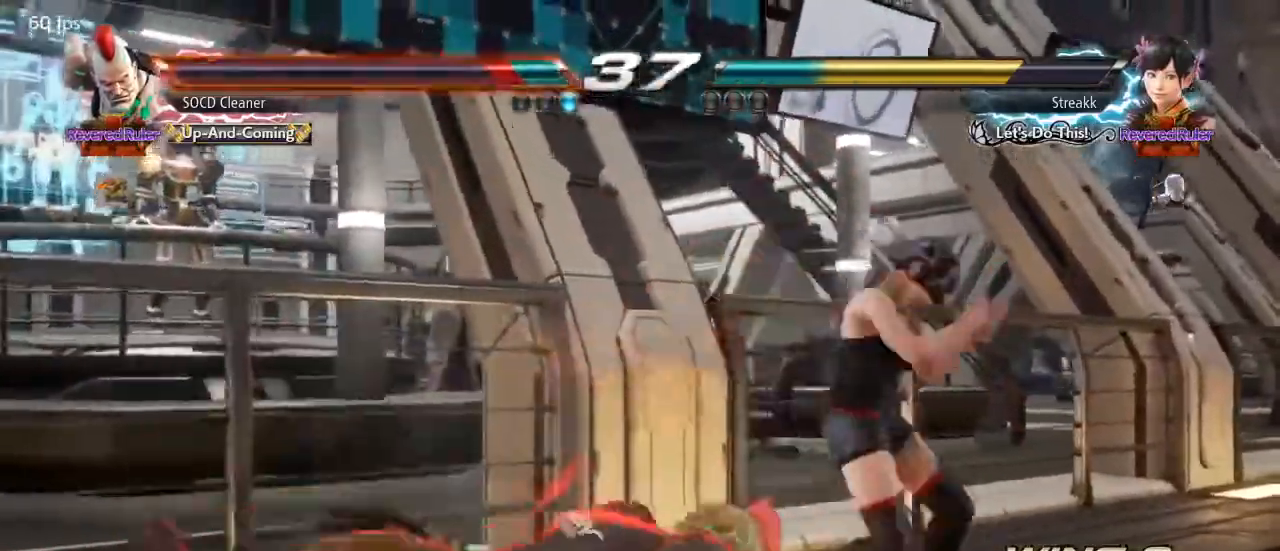
{"buttons": [], "events": []}
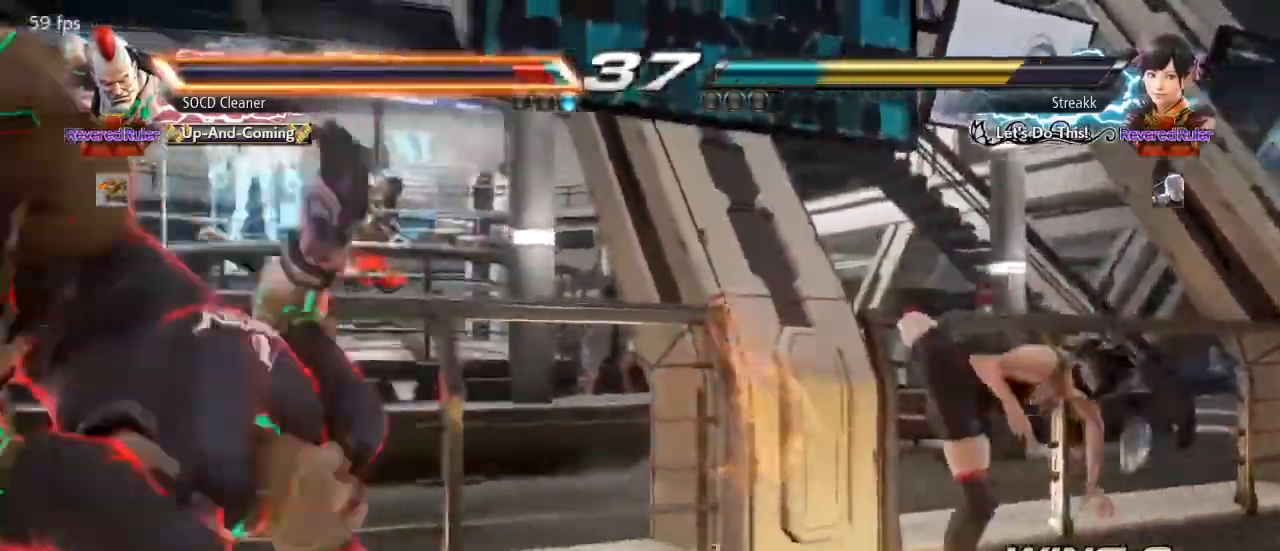
{"buttons": ["CROSS", "CIRCLE", "DPAD_DOWN", "DPAD_LEFT"], "events": [[167, "DPAD_DOWN", "down"], [167, "DPAD_LEFT", "down"], [233, "CIRCLE", "down"], [233, "CROSS", "down"]]}
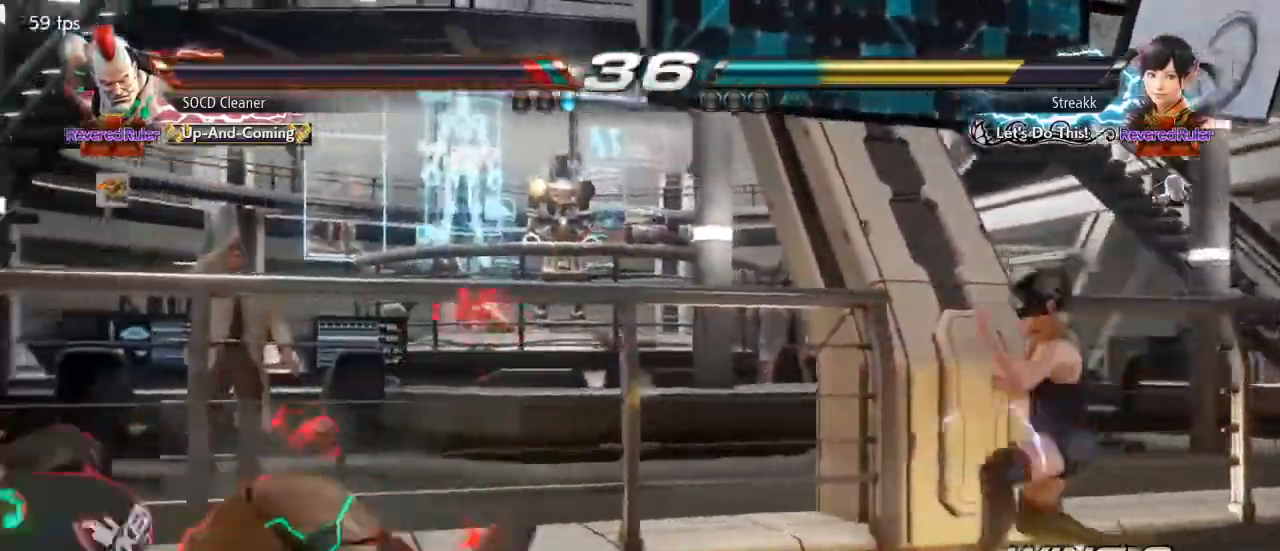
{"buttons": ["TRIANGLE", "DPAD_RIGHT"], "events": [[33, "DPAD_DOWN", "up"], [33, "DPAD_LEFT", "up"], [67, "CIRCLE", "up"], [67, "CROSS", "up"], [100, "DPAD_LEFT", "down"], [367, "DPAD_LEFT", "up"], [433, "DPAD_RIGHT", "down"], [467, "DPAD_DOWN", "down"], [467, "TRIANGLE", "down"], [500, "DPAD_DOWN", "up"]]}
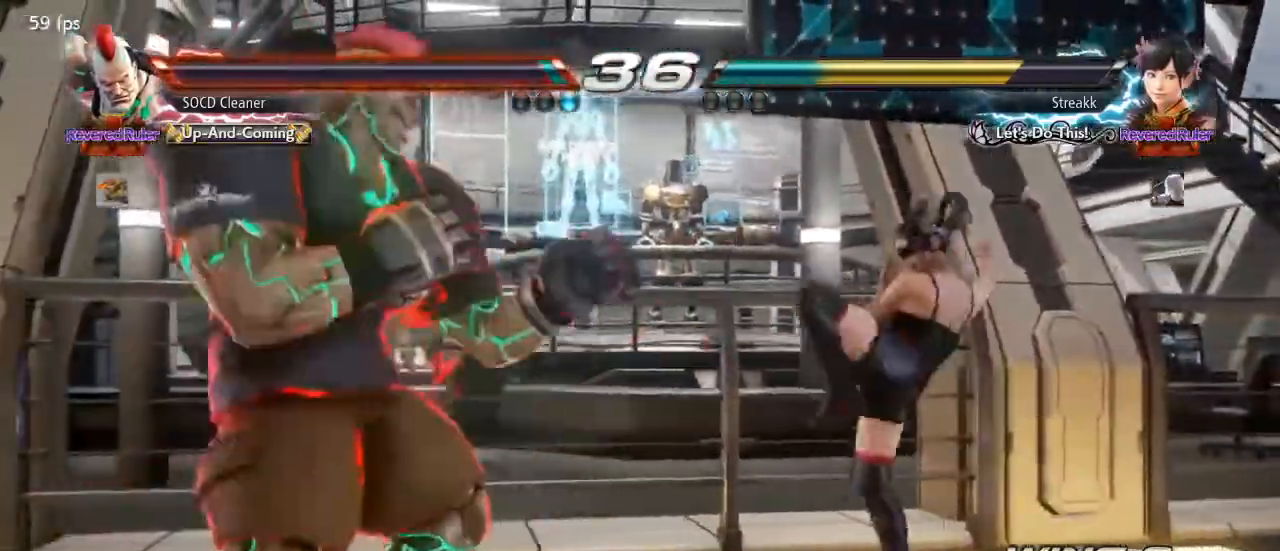
{"buttons": [], "events": [[33, "DPAD_LEFT", "down"], [33, "DPAD_RIGHT", "up"], [100, "TRIANGLE", "up"], [300, "DPAD_LEFT", "up"]]}
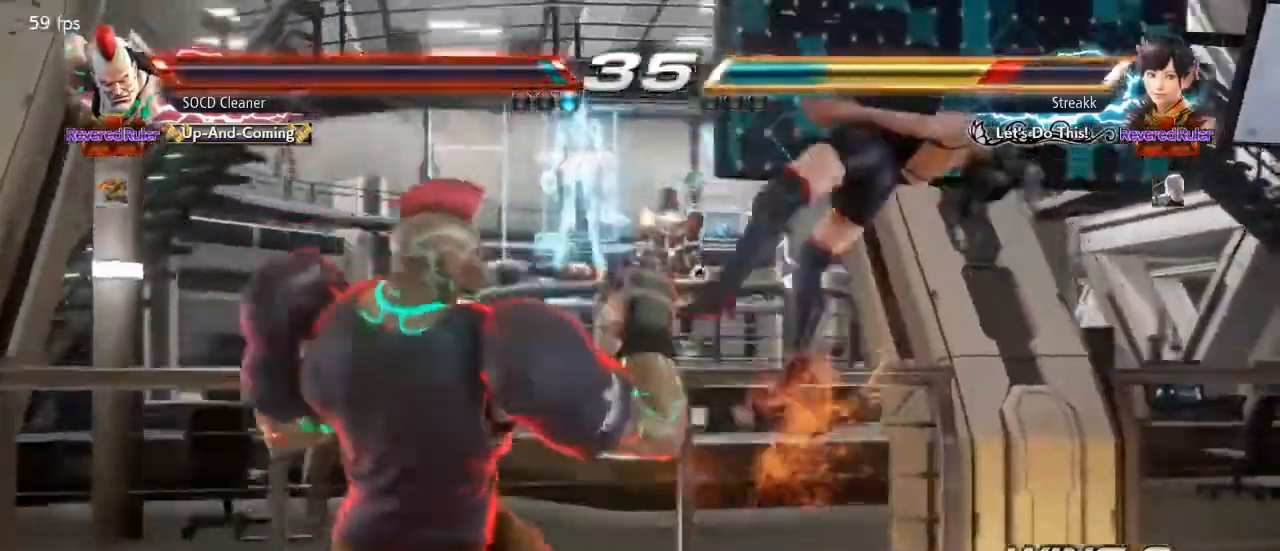
{"buttons": ["DPAD_DOWN", "DPAD_RIGHT"], "events": [[133, "CIRCLE", "down"], [267, "CIRCLE", "up"], [433, "DPAD_DOWN", "down"], [433, "DPAD_RIGHT", "down"]]}
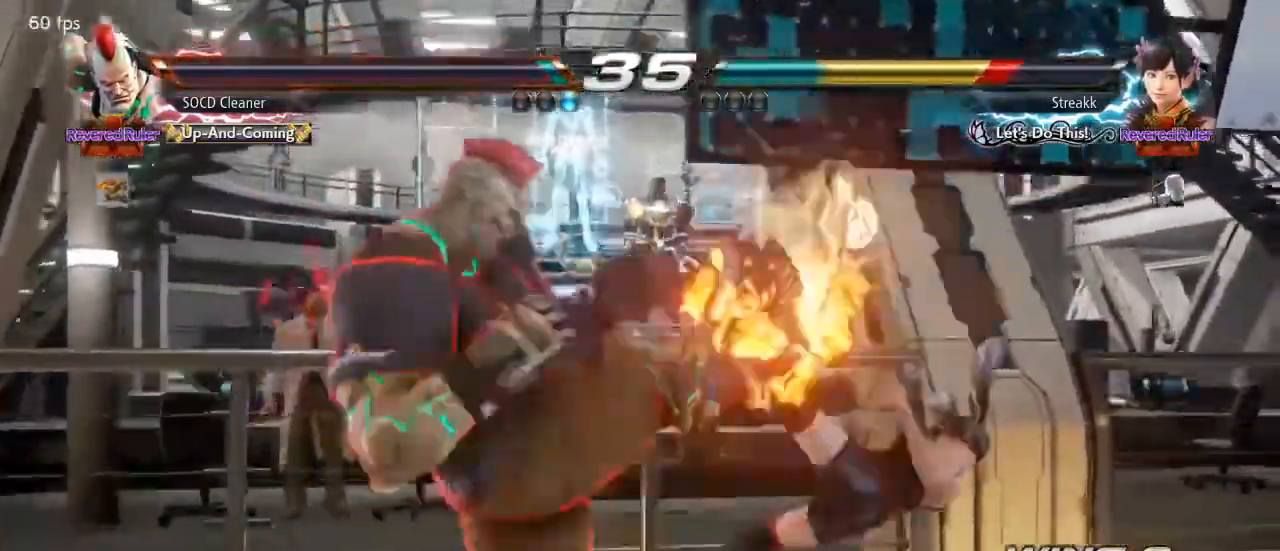
{"buttons": ["DPAD_DOWN", "DPAD_RIGHT"], "events": [[133, "SQUARE", "down"], [200, "SQUARE", "up"], [267, "SQUARE", "down"], [367, "SQUARE", "up"], [433, "SQUARE", "down"], [500, "SQUARE", "up"]]}
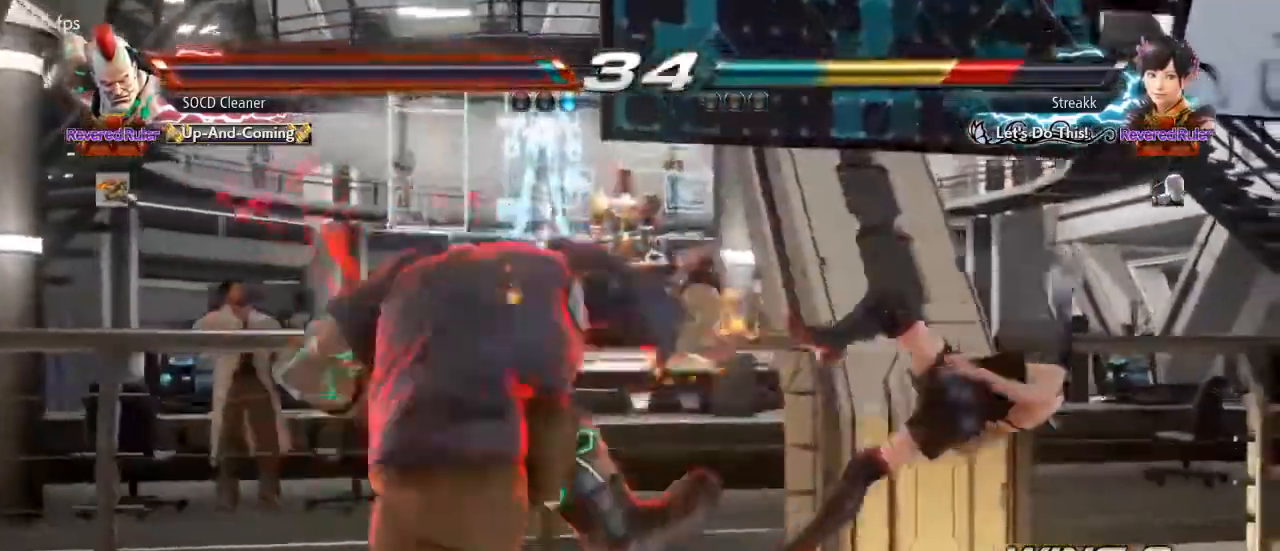
{"buttons": ["DPAD_DOWN", "DPAD_RIGHT"], "events": [[67, "SQUARE", "down"], [133, "SQUARE", "up"], [200, "SQUARE", "down"], [300, "SQUARE", "up"], [400, "SQUARE", "down"], [500, "SQUARE", "up"]]}
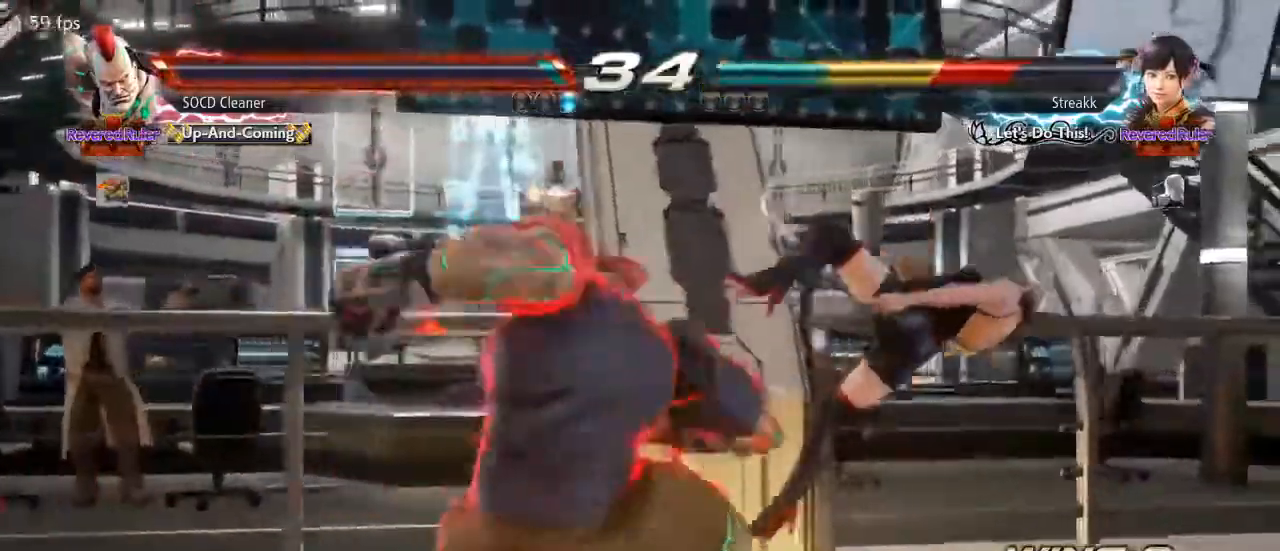
{"buttons": [], "events": [[67, "SQUARE", "down"], [200, "SQUARE", "up"], [233, "DPAD_DOWN", "up"], [233, "DPAD_RIGHT", "up"]]}
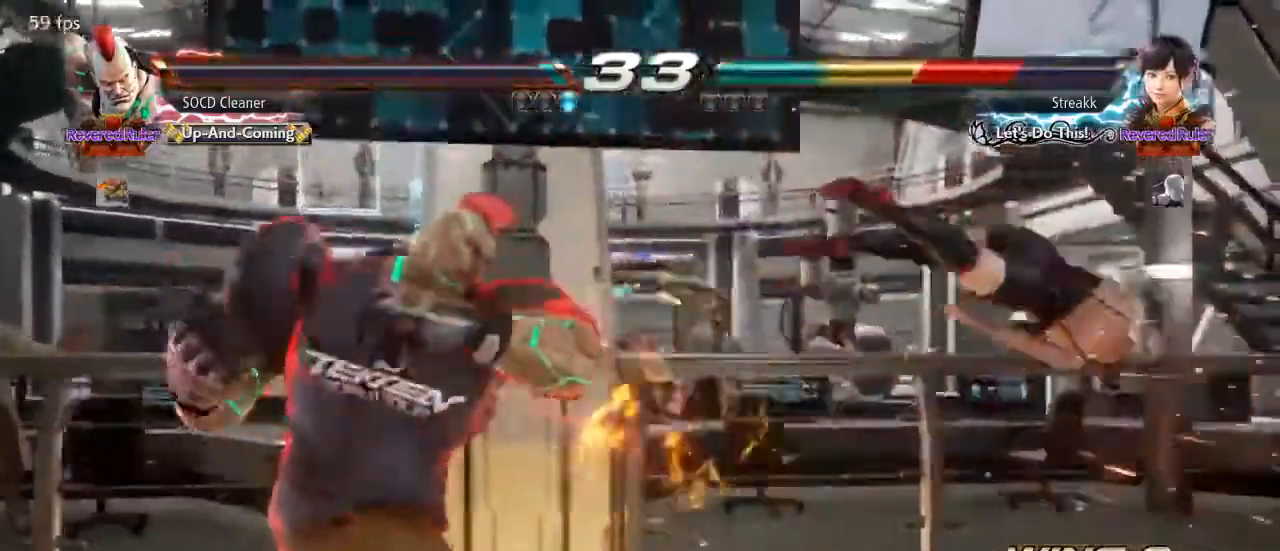
{"buttons": ["TRIANGLE", "DPAD_RIGHT"], "events": [[200, "DPAD_RIGHT", "down"], [267, "DPAD_RIGHT", "up"], [333, "DPAD_RIGHT", "down"], [467, "TRIANGLE", "down"]]}
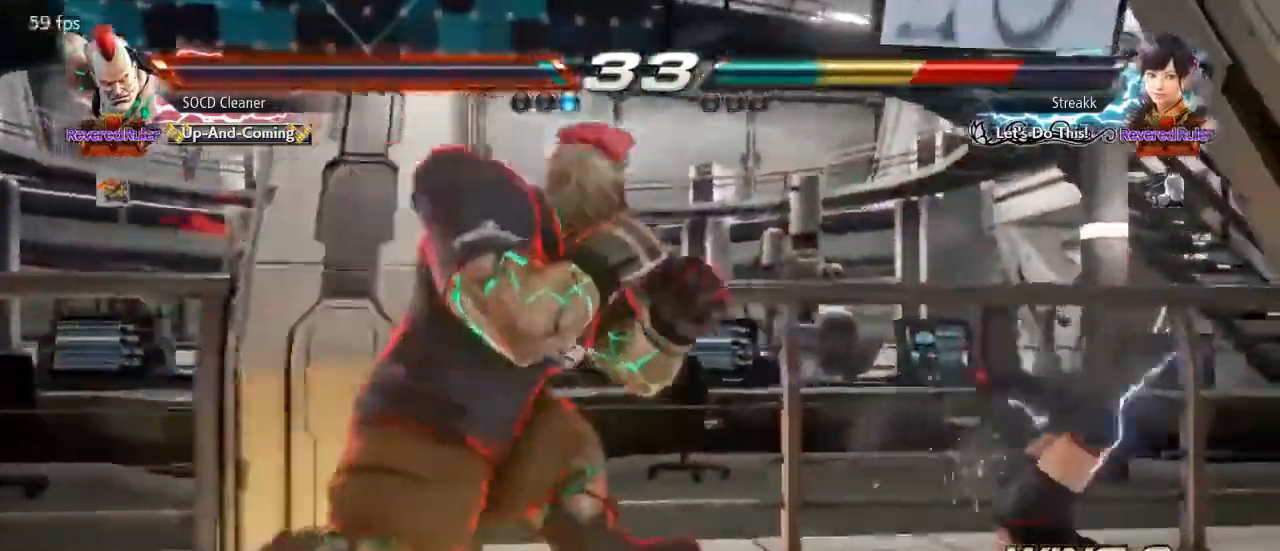
{"buttons": [], "events": [[67, "DPAD_RIGHT", "up"], [67, "TRIANGLE", "up"]]}
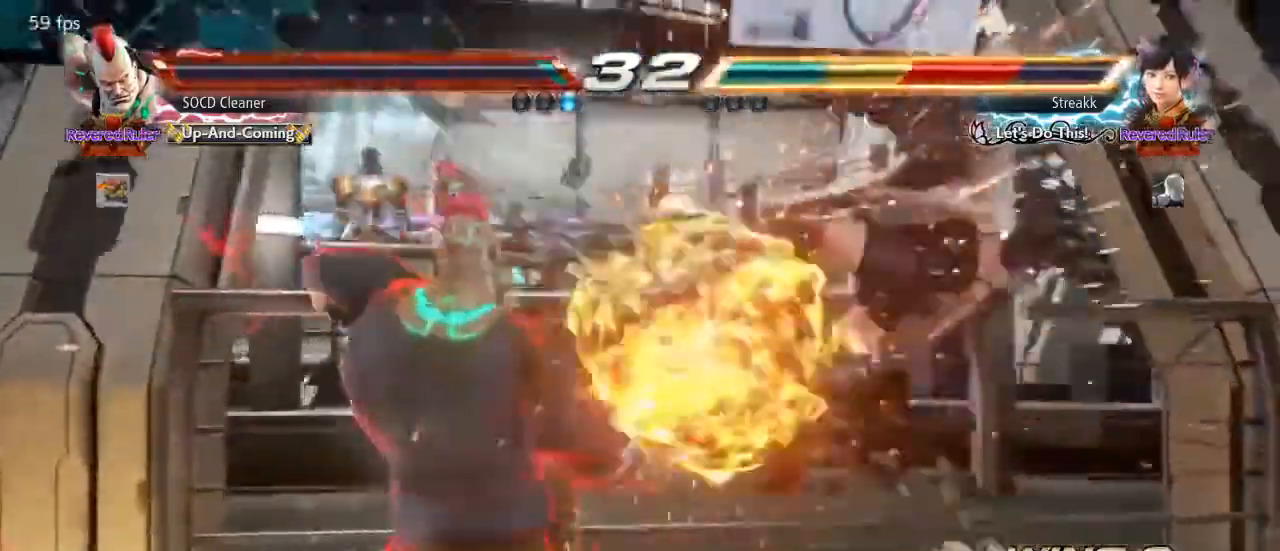
{"buttons": ["DPAD_UP"], "events": [[500, "DPAD_UP", "down"]]}
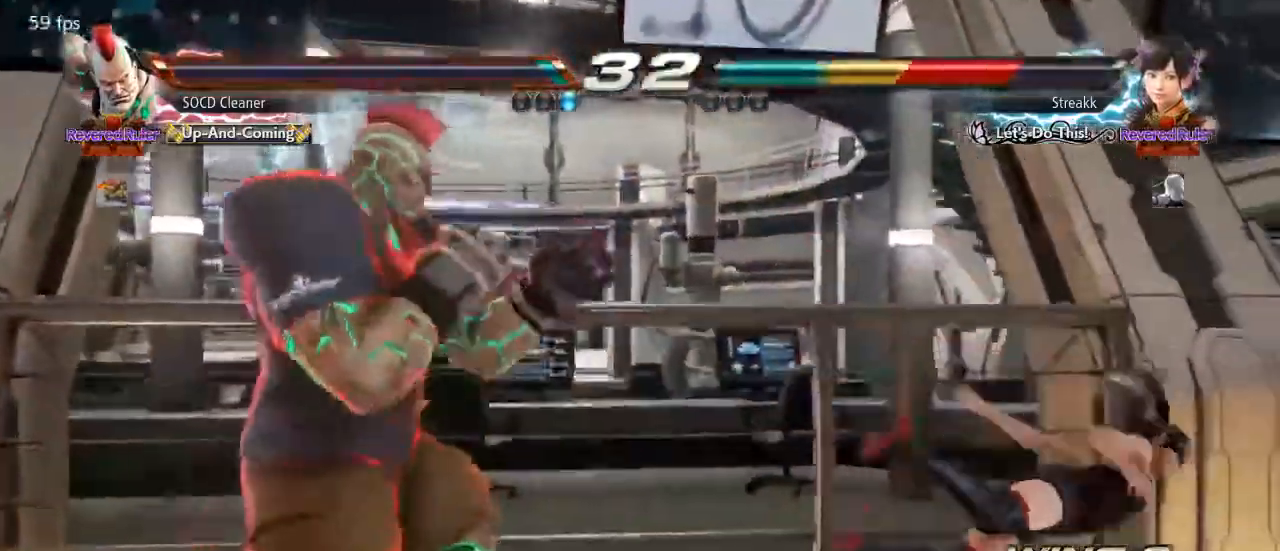
{"buttons": ["DPAD_LEFT"], "events": [[67, "DPAD_UP", "up"], [133, "SQUARE", "down"], [233, "SQUARE", "up"], [267, "DPAD_LEFT", "down"]]}
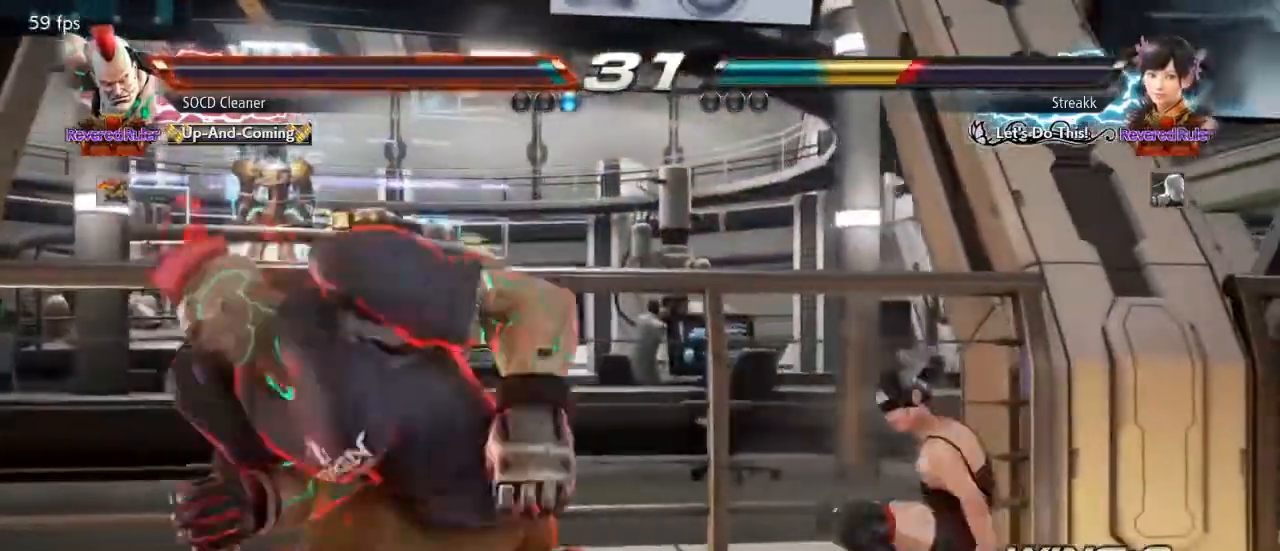
{"buttons": [], "events": [[233, "DPAD_LEFT", "up"]]}
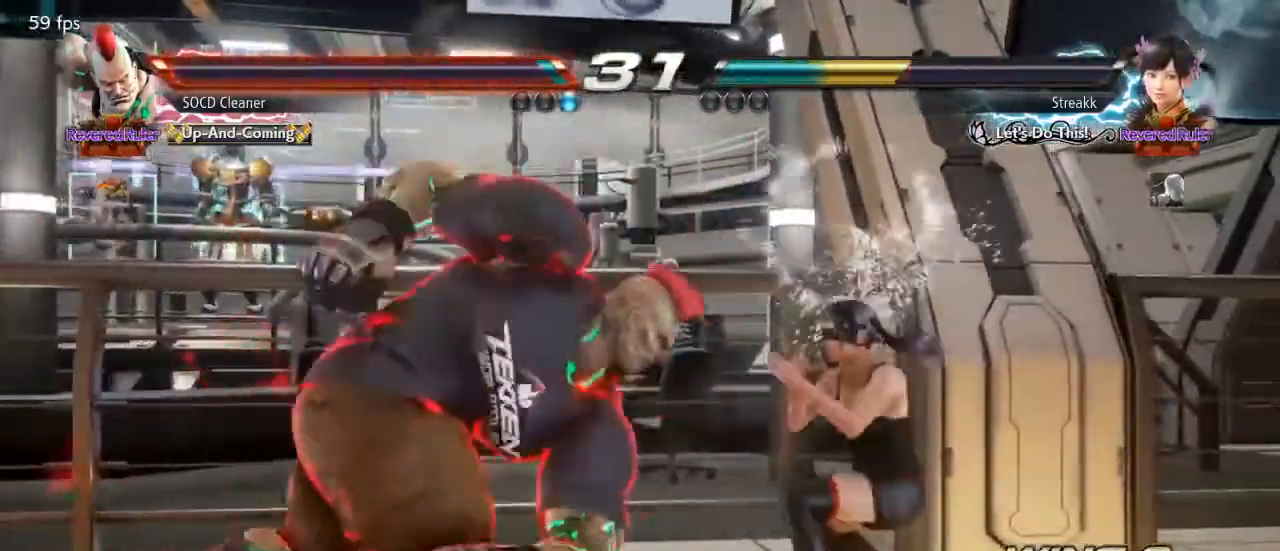
{"buttons": ["DPAD_LEFT"], "events": [[133, "DPAD_DOWN", "down"], [167, "DPAD_LEFT", "down"], [167, "SQUARE", "down"], [233, "DPAD_DOWN", "up"], [267, "SQUARE", "up"]]}